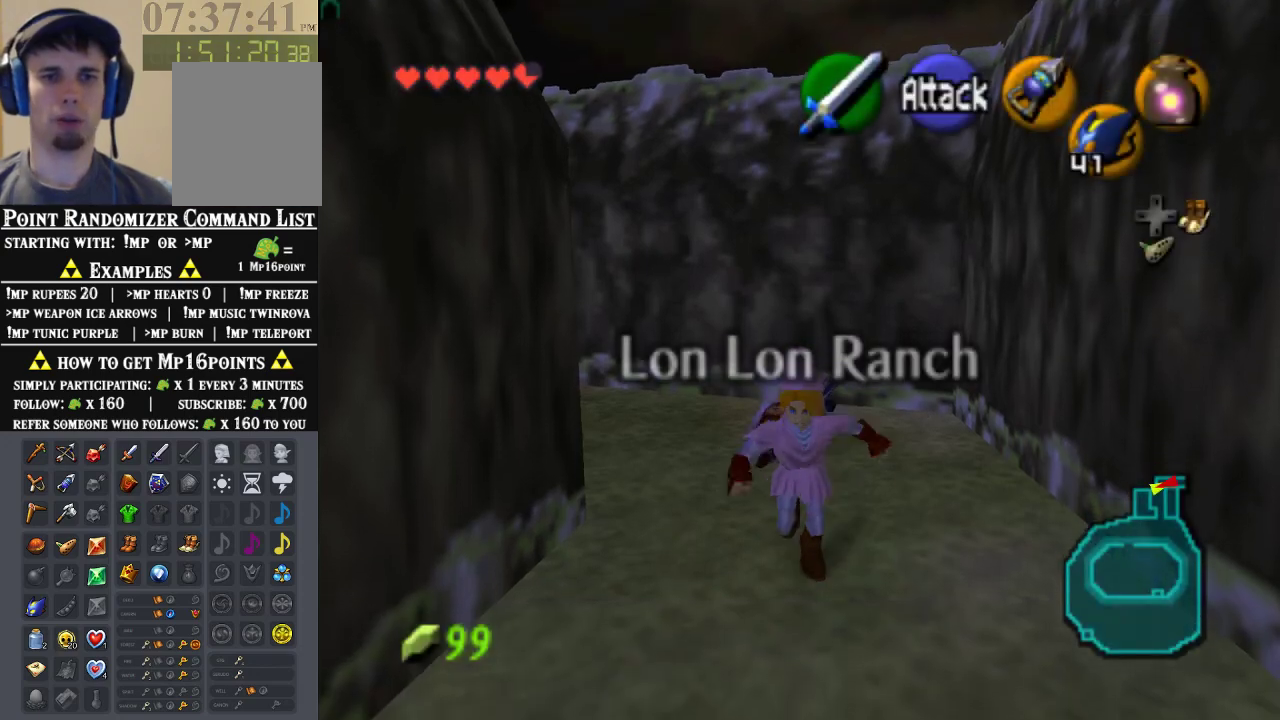
Gameplay with a controller (Nintendo layout); each line is a JSON object with the inputs held at the frame after it (dt_ms = milliseconds from this image to that frame). "events" lists button and stick changes between this image and that frame as [ms after this image, input, new state], when the widget could be followed in between. Not read: L1 L3 R1 R3.
{"dt_ms": 500, "buttons": [], "left_stick": "up", "events": [[67, "A", "down"], [267, "Z", "down"], [300, "A", "up"], [300, "left_stick", "up"], [500, "Z", "up"]]}
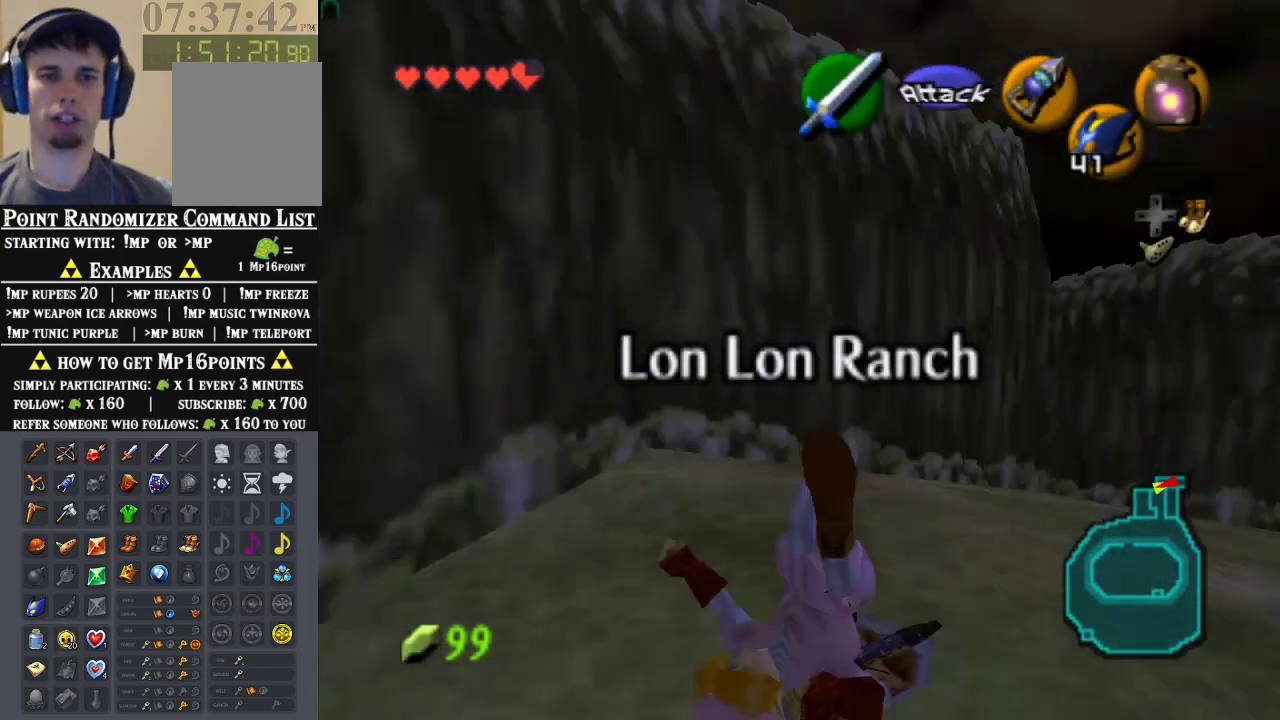
{"dt_ms": 500, "buttons": [], "left_stick": "up", "events": [[300, "A", "down"], [467, "A", "up"]]}
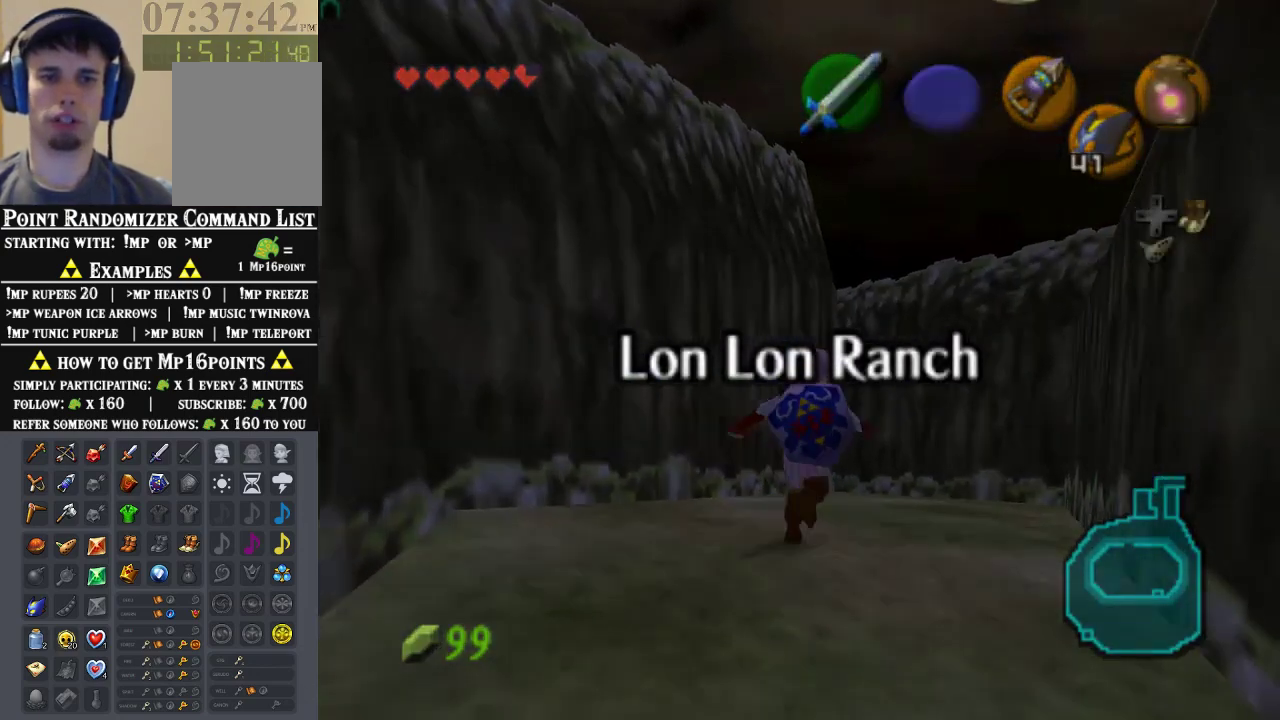
{"dt_ms": 500, "buttons": [], "left_stick": "up", "events": []}
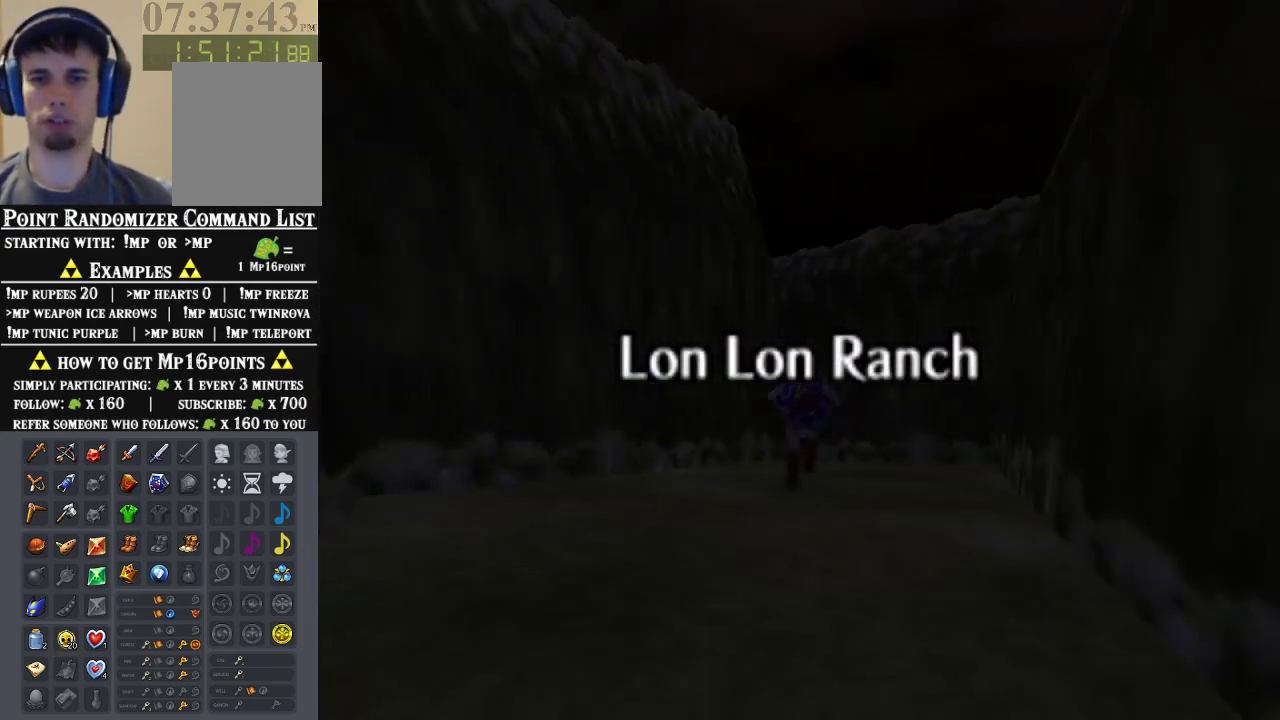
{"dt_ms": 500, "buttons": [], "left_stick": "up", "events": [[100, "left_stick", "center"], [433, "left_stick", "up"]]}
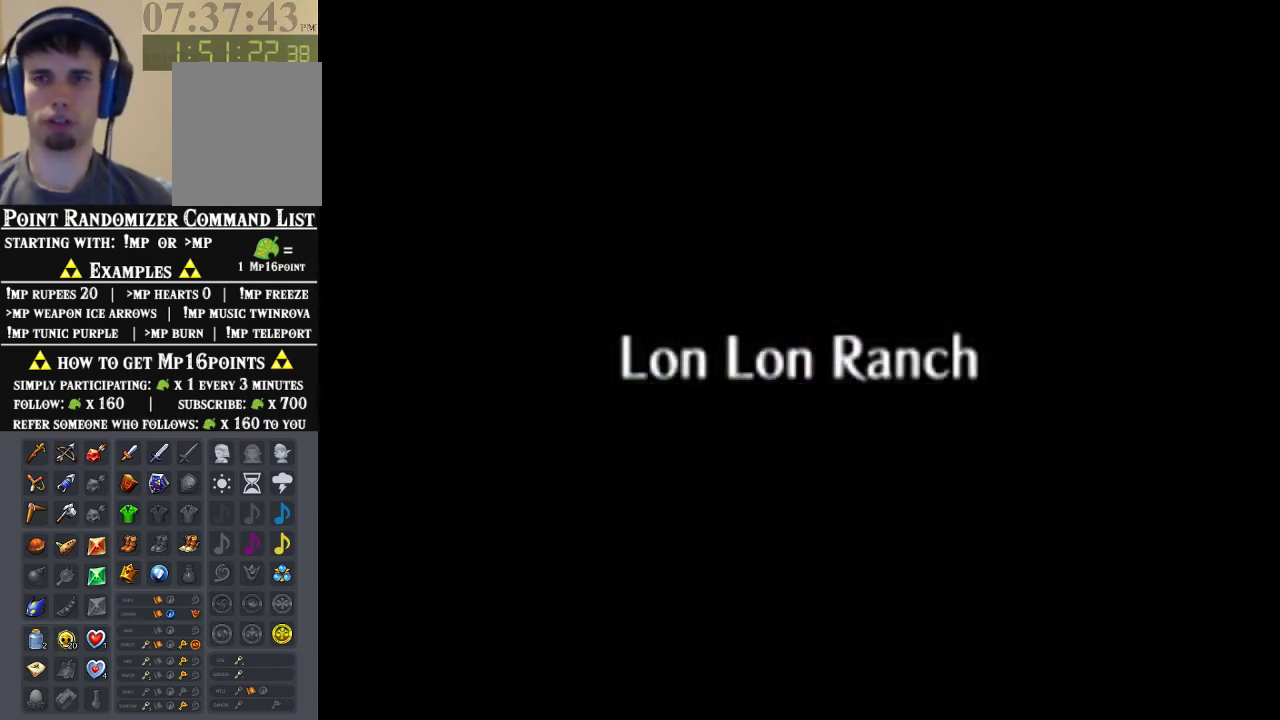
{"dt_ms": 500, "buttons": [], "left_stick": "up", "events": []}
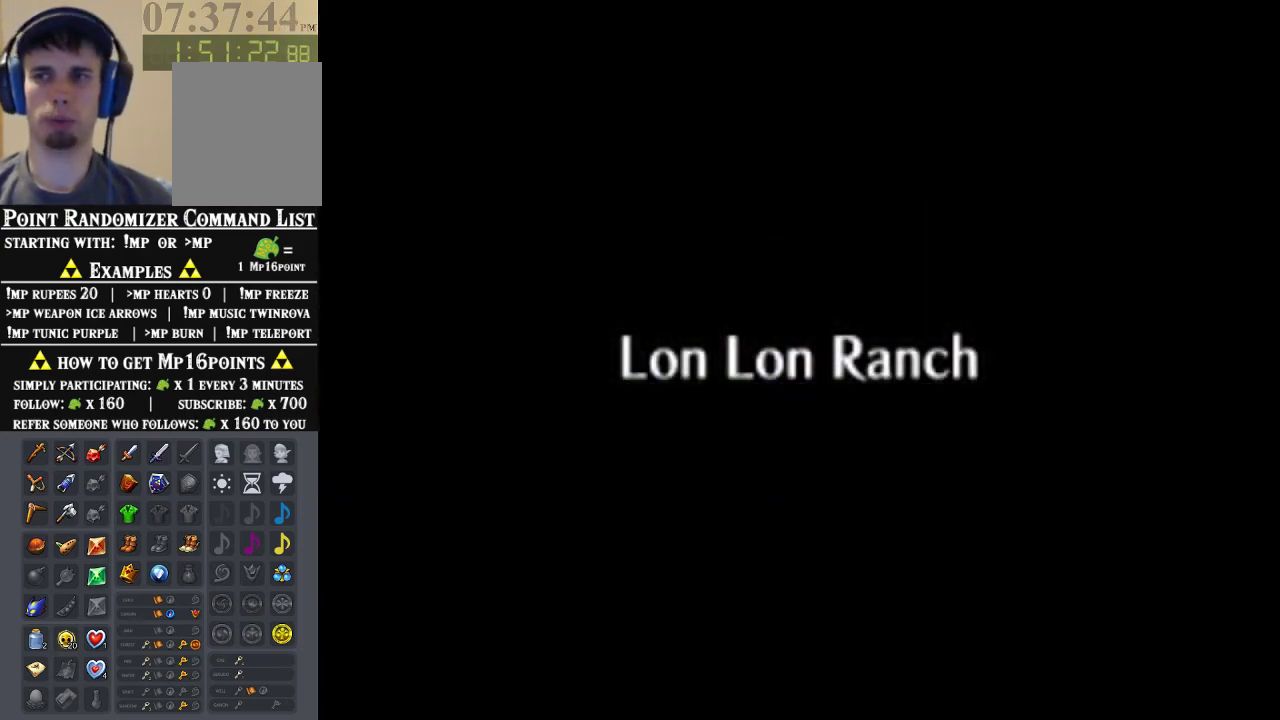
{"dt_ms": 500, "buttons": [], "left_stick": "up", "events": []}
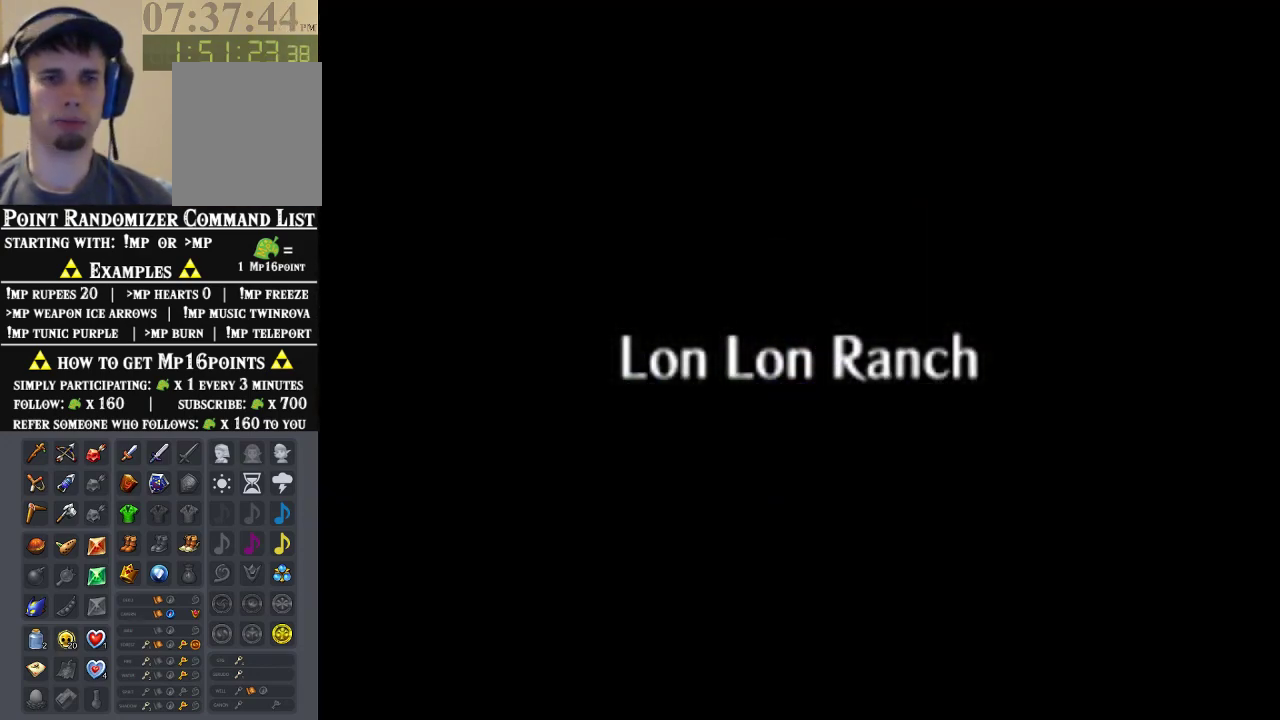
{"dt_ms": 500, "buttons": [], "left_stick": "up", "events": []}
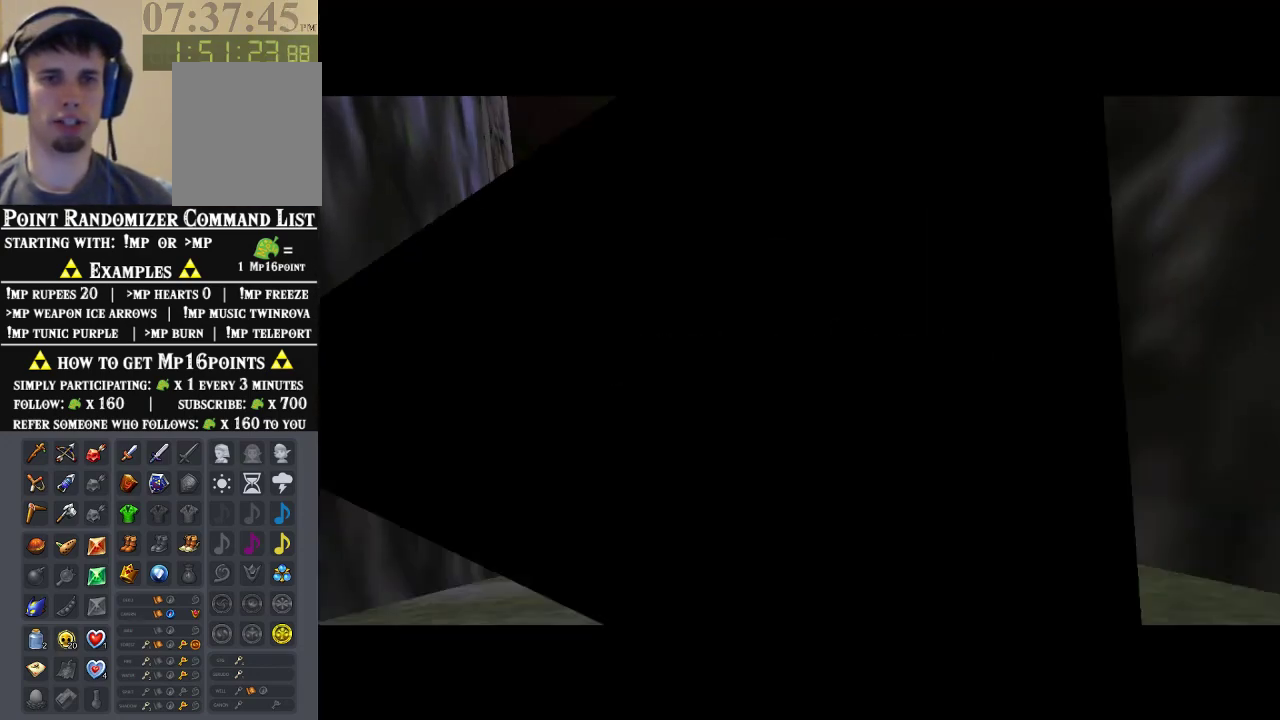
{"dt_ms": 500, "buttons": ["A"], "left_stick": "up", "events": [[233, "A", "down"], [400, "A", "up"], [467, "A", "down"]]}
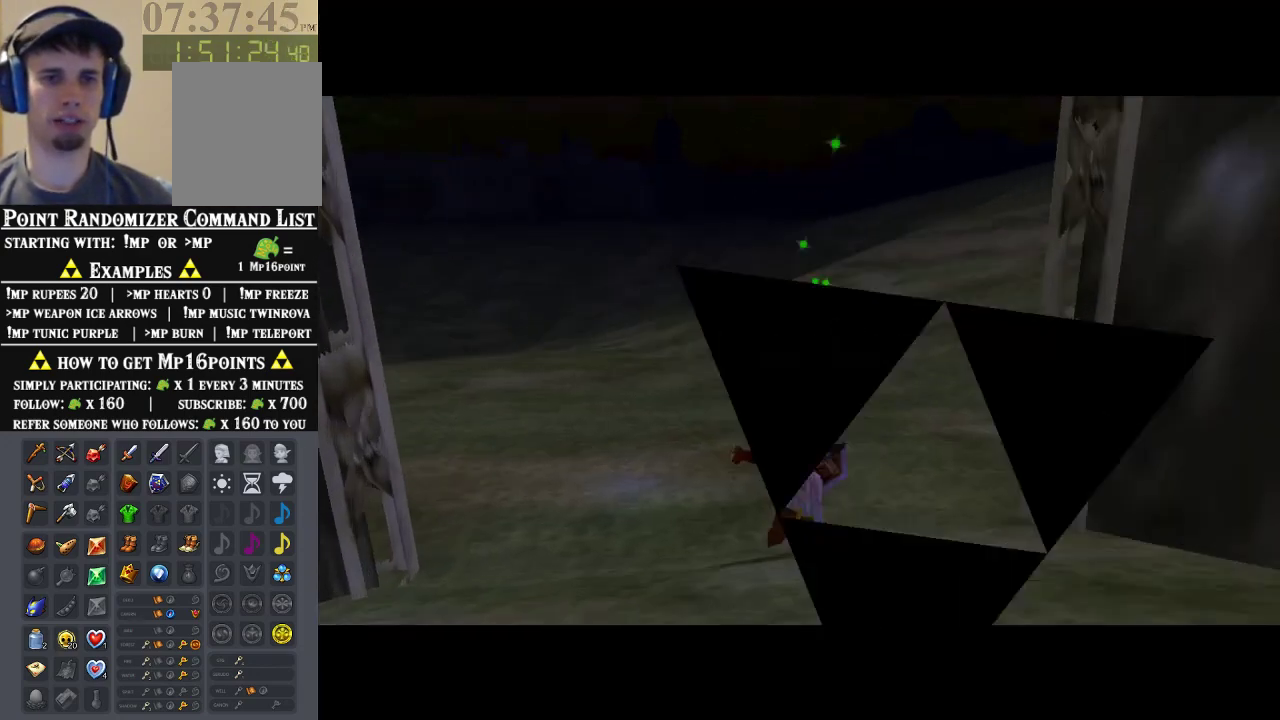
{"dt_ms": 500, "buttons": [], "left_stick": "up-right", "events": [[67, "A", "up"], [400, "left_stick", "up-right"]]}
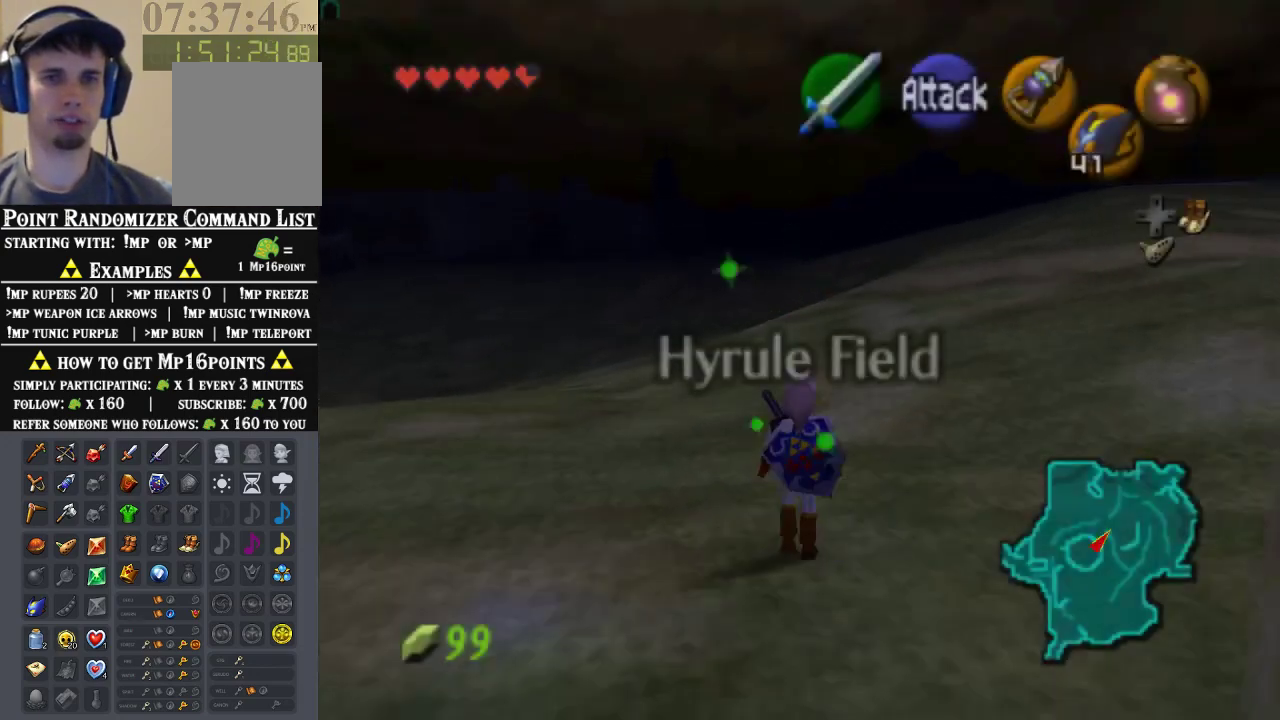
{"dt_ms": 500, "buttons": [], "left_stick": "up-right", "events": []}
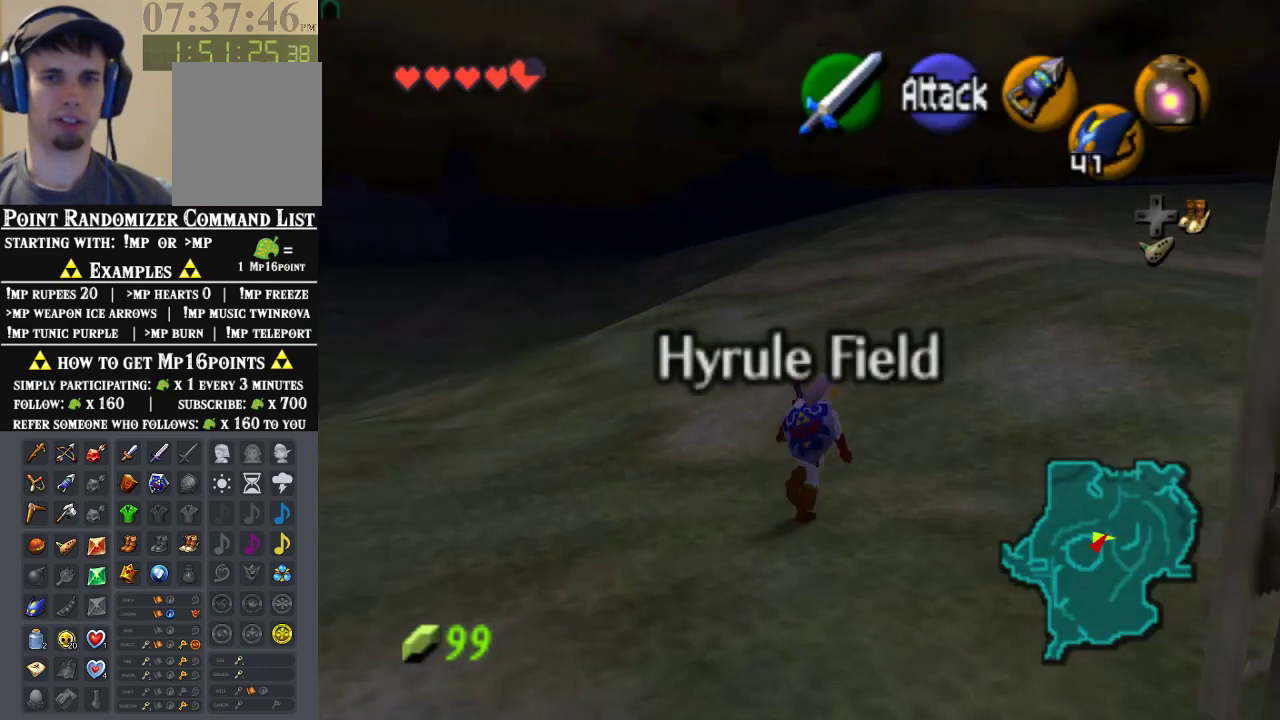
{"dt_ms": 500, "buttons": [], "left_stick": "center", "events": [[67, "left_stick", "up"], [167, "left_stick", "center"]]}
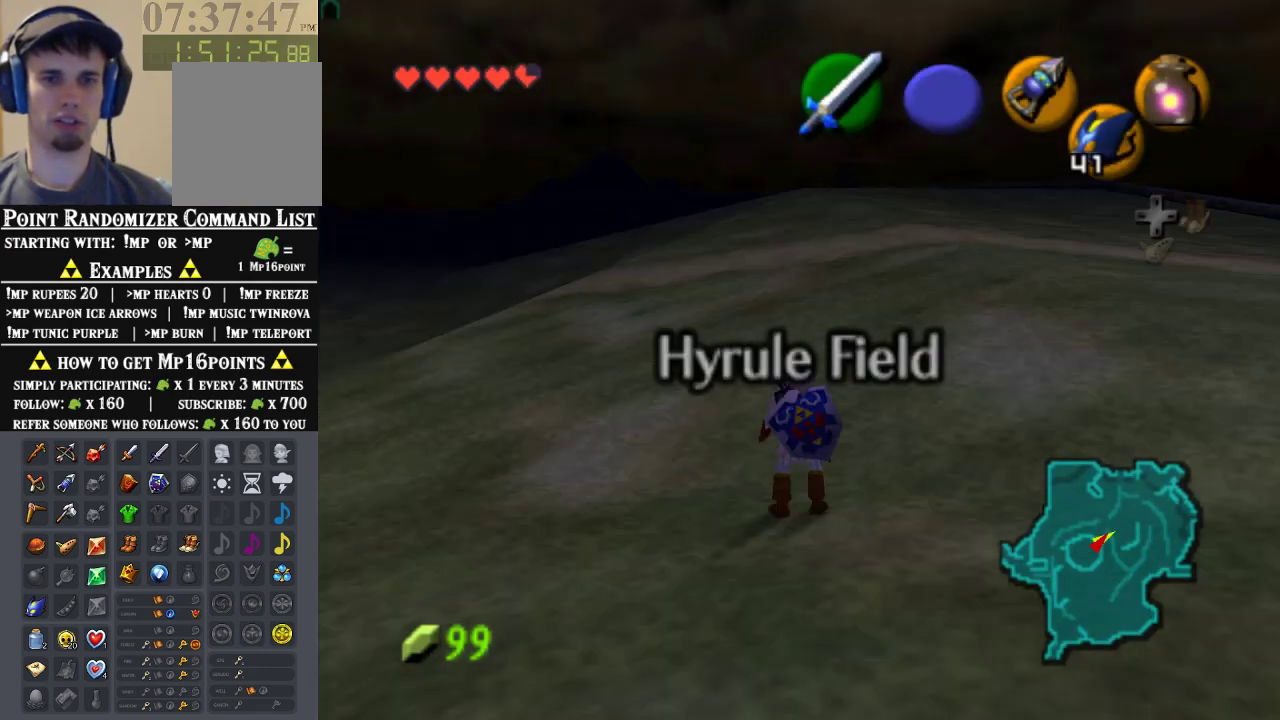
{"dt_ms": 500, "buttons": [], "left_stick": "center", "events": []}
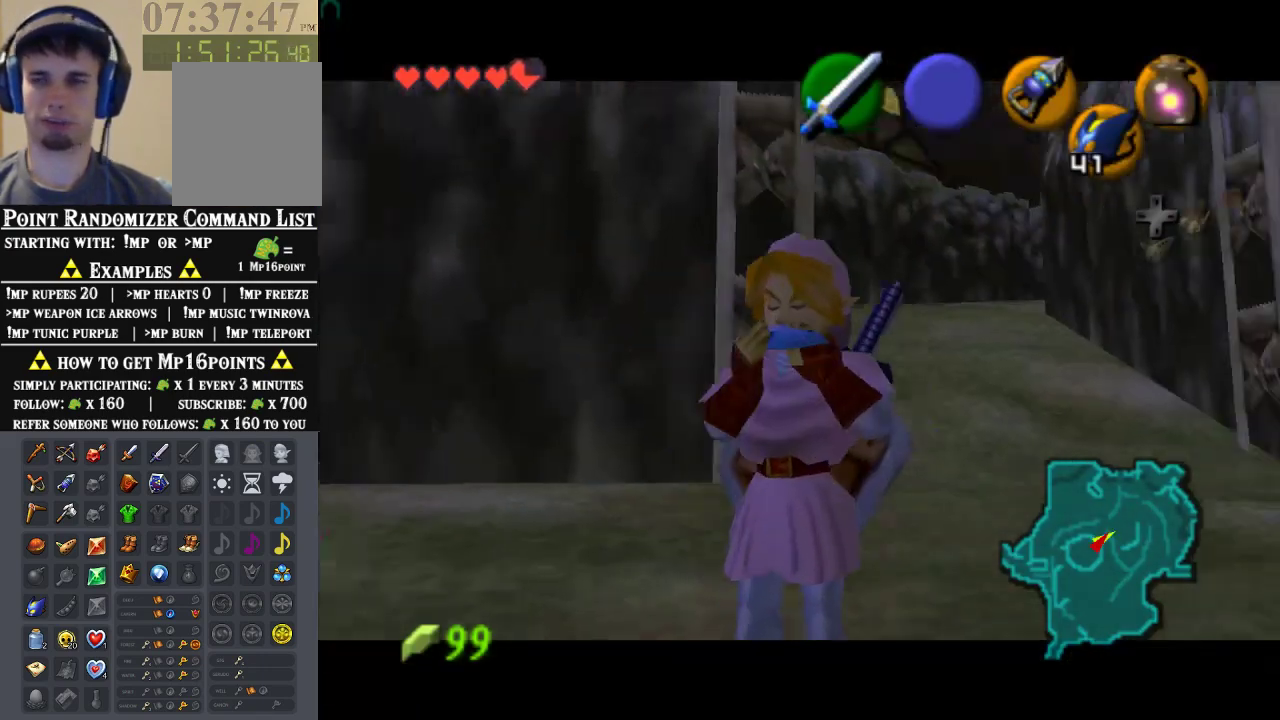
{"dt_ms": 500, "buttons": ["C_RIGHT"], "left_stick": "center", "events": [[300, "C_LEFT", "down"], [400, "C_LEFT", "up"], [500, "C_RIGHT", "down"]]}
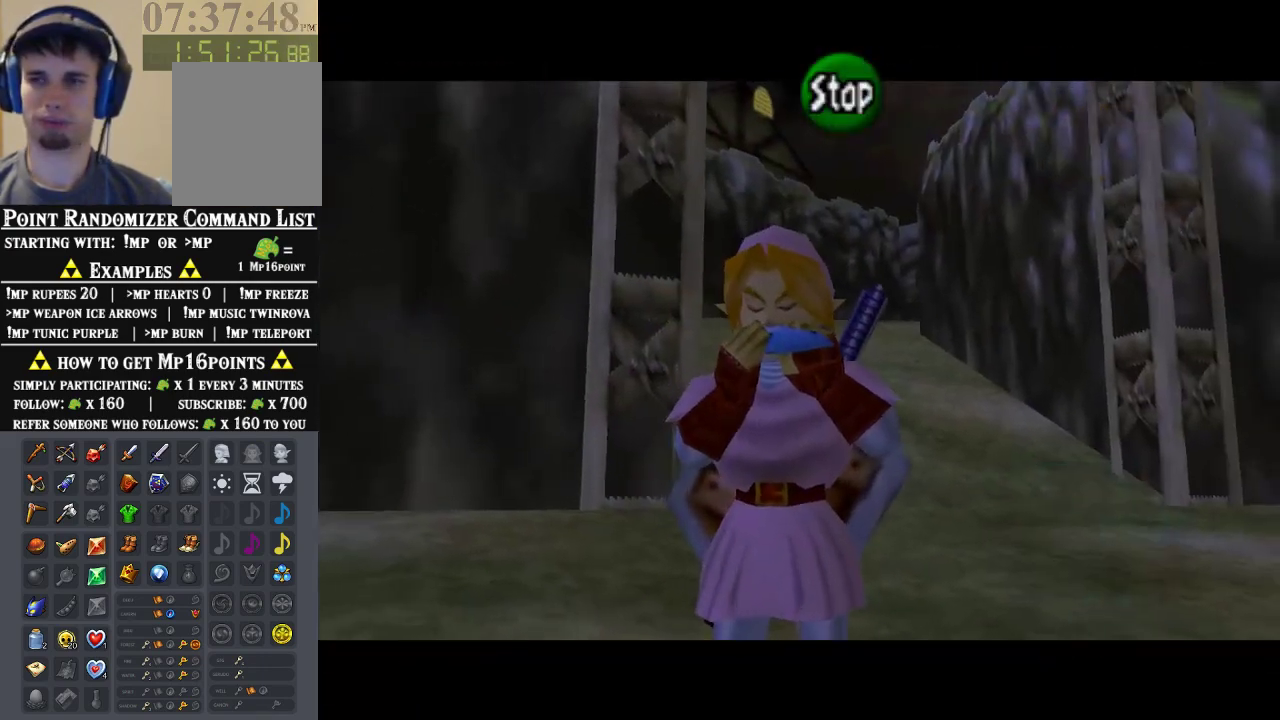
{"dt_ms": 500, "buttons": ["A"], "left_stick": "center", "events": [[100, "C_RIGHT", "up"], [200, "C_RIGHT", "down"], [333, "C_RIGHT", "up"], [367, "A", "down"]]}
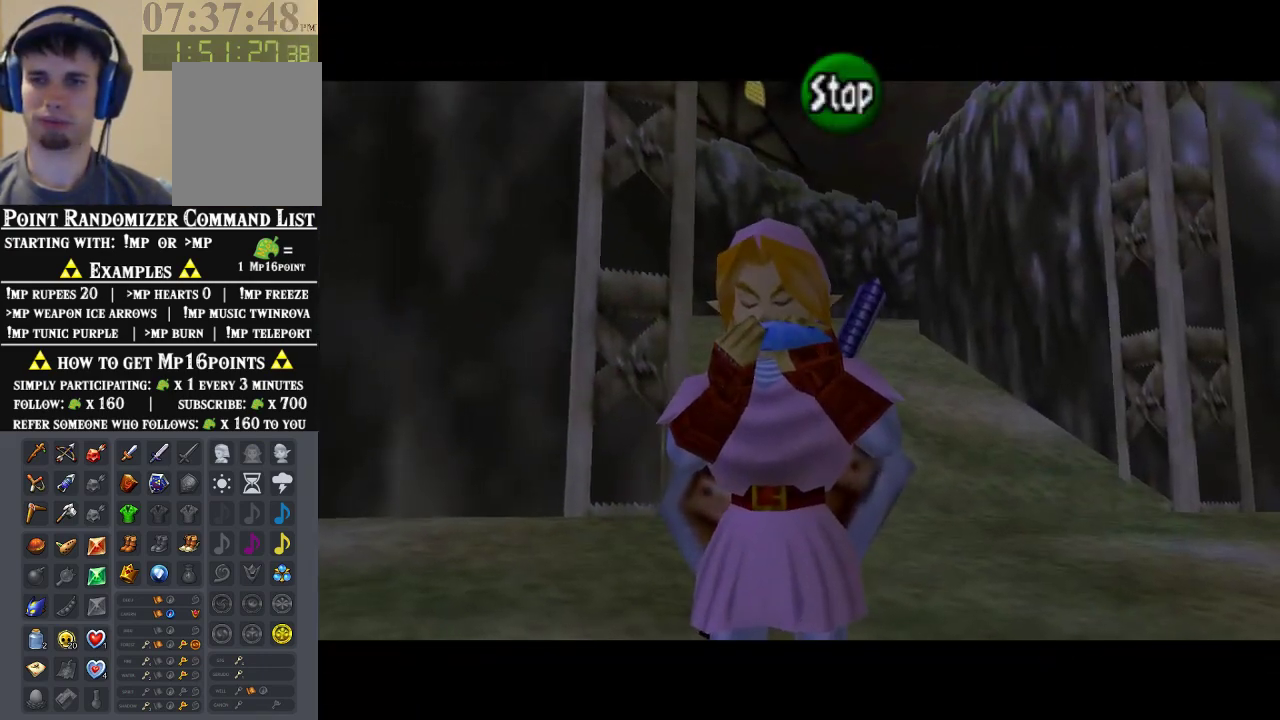
{"dt_ms": 500, "buttons": ["C_DOWN"], "left_stick": "center", "events": [[33, "A", "up"], [67, "C_LEFT", "down"], [200, "C_LEFT", "up"], [333, "C_RIGHT", "down"], [433, "C_RIGHT", "up"], [500, "C_DOWN", "down"]]}
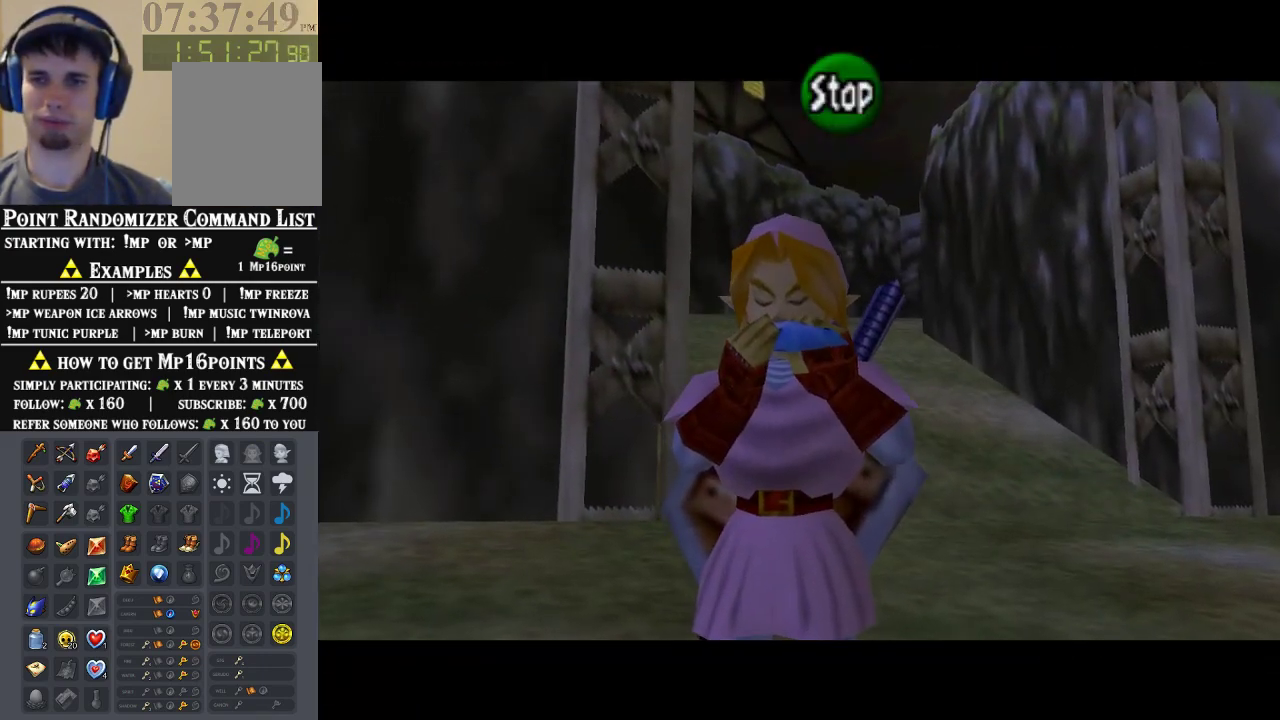
{"dt_ms": 500, "buttons": [], "left_stick": "center", "events": [[500, "C_DOWN", "up"]]}
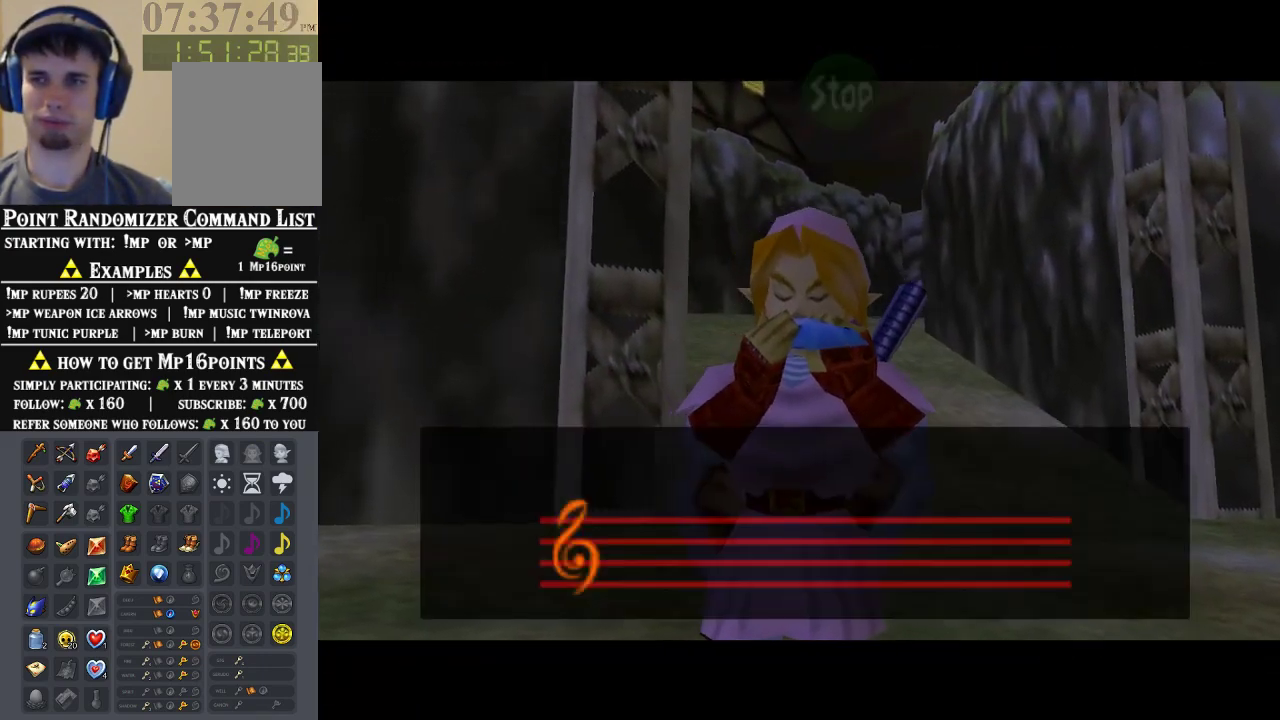
{"dt_ms": 500, "buttons": [], "left_stick": "center", "events": []}
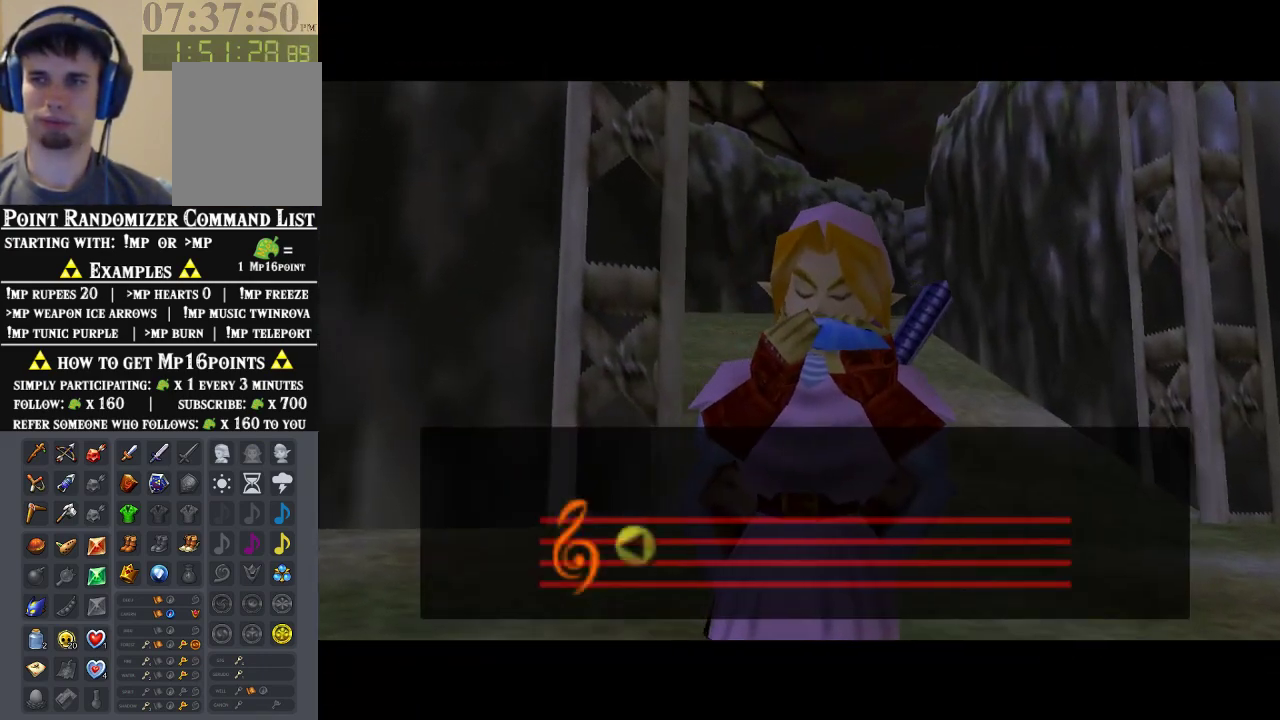
{"dt_ms": 500, "buttons": [], "left_stick": "center", "events": []}
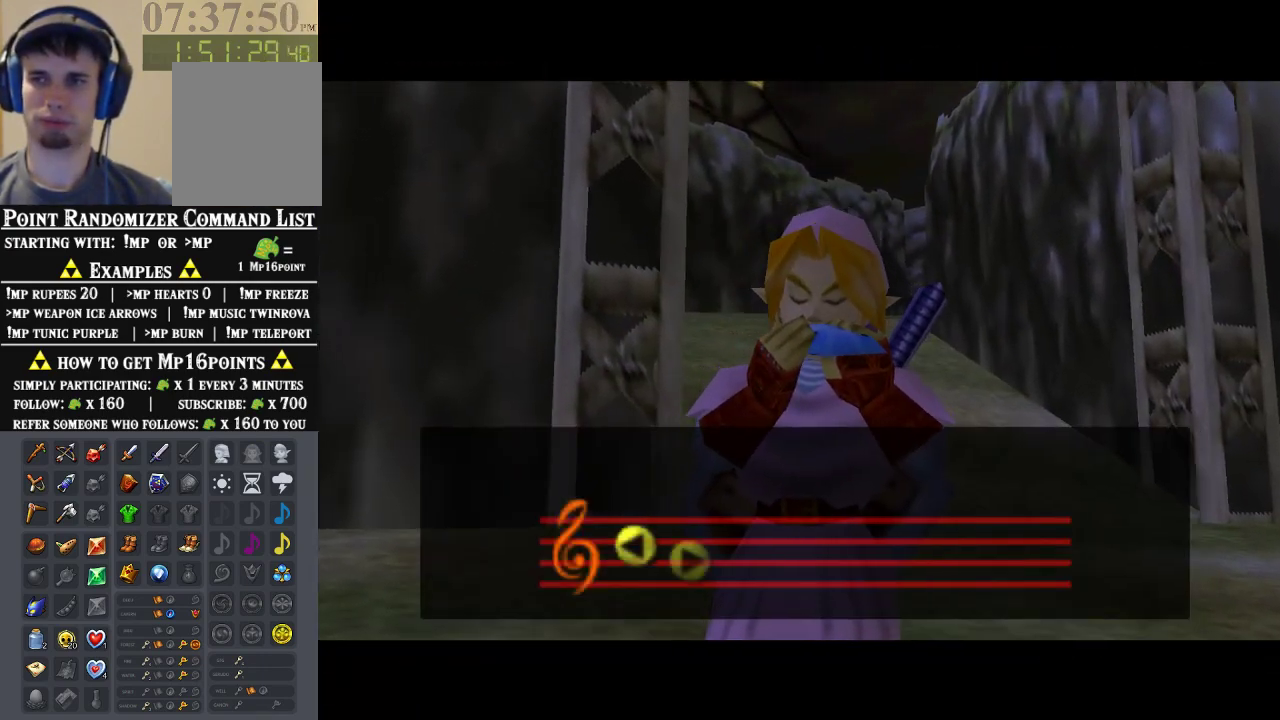
{"dt_ms": 500, "buttons": [], "left_stick": "center", "events": []}
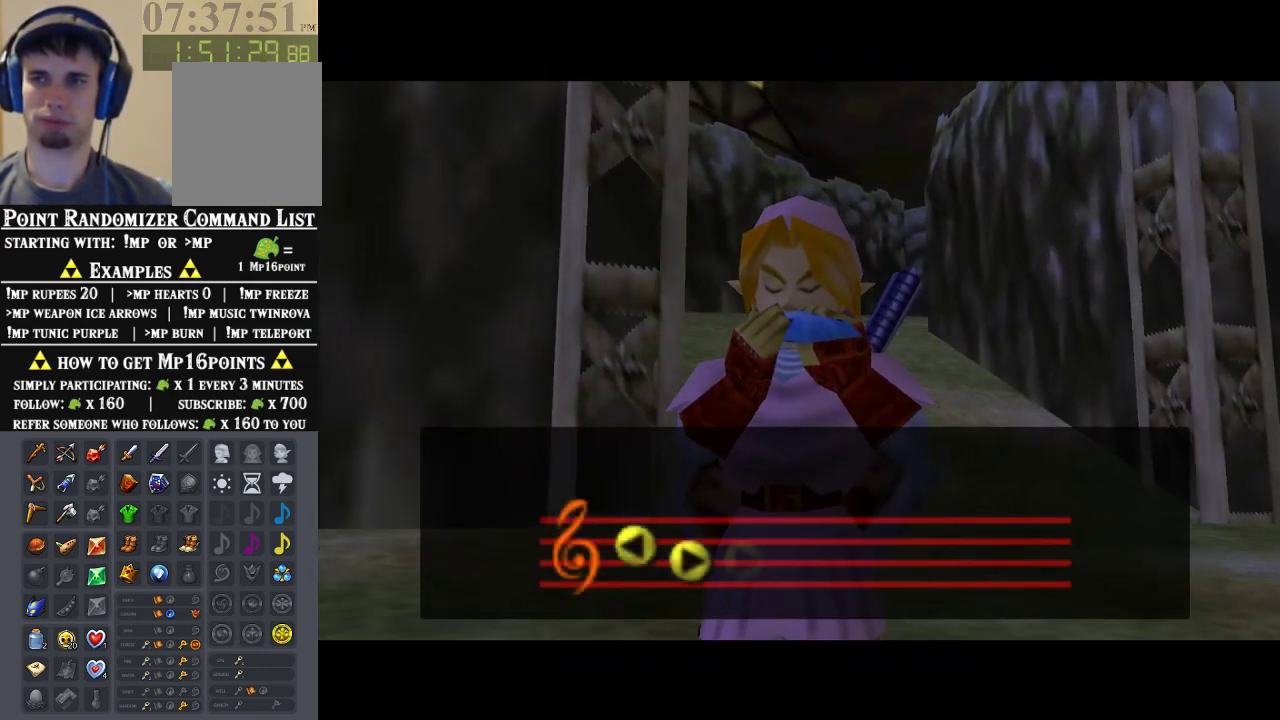
{"dt_ms": 500, "buttons": [], "left_stick": "center", "events": []}
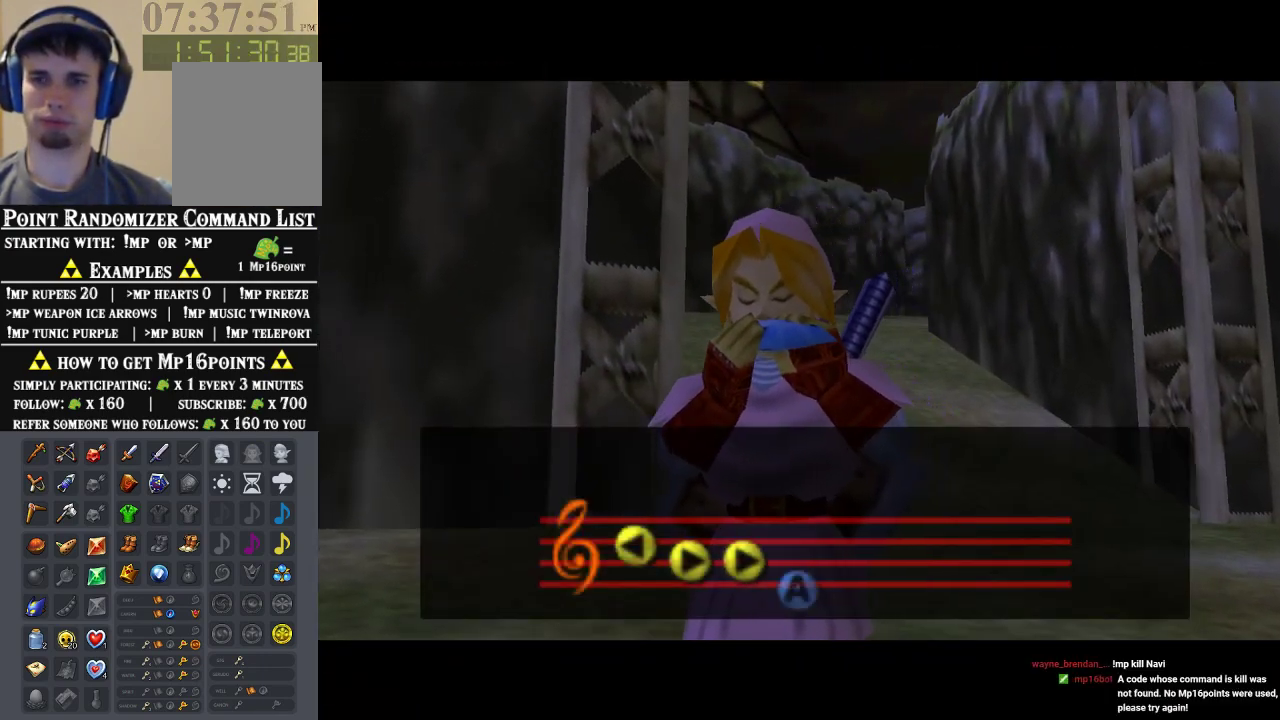
{"dt_ms": 500, "buttons": [], "left_stick": "center", "events": []}
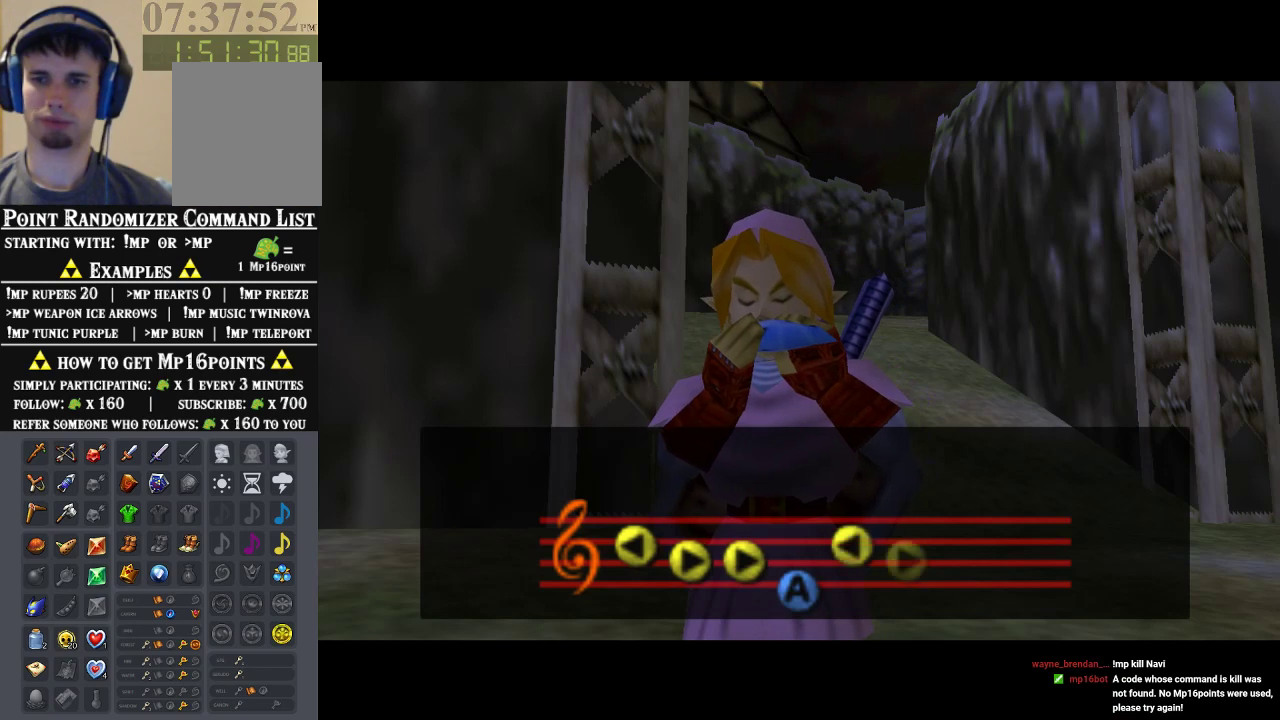
{"dt_ms": 500, "buttons": [], "left_stick": "center", "events": []}
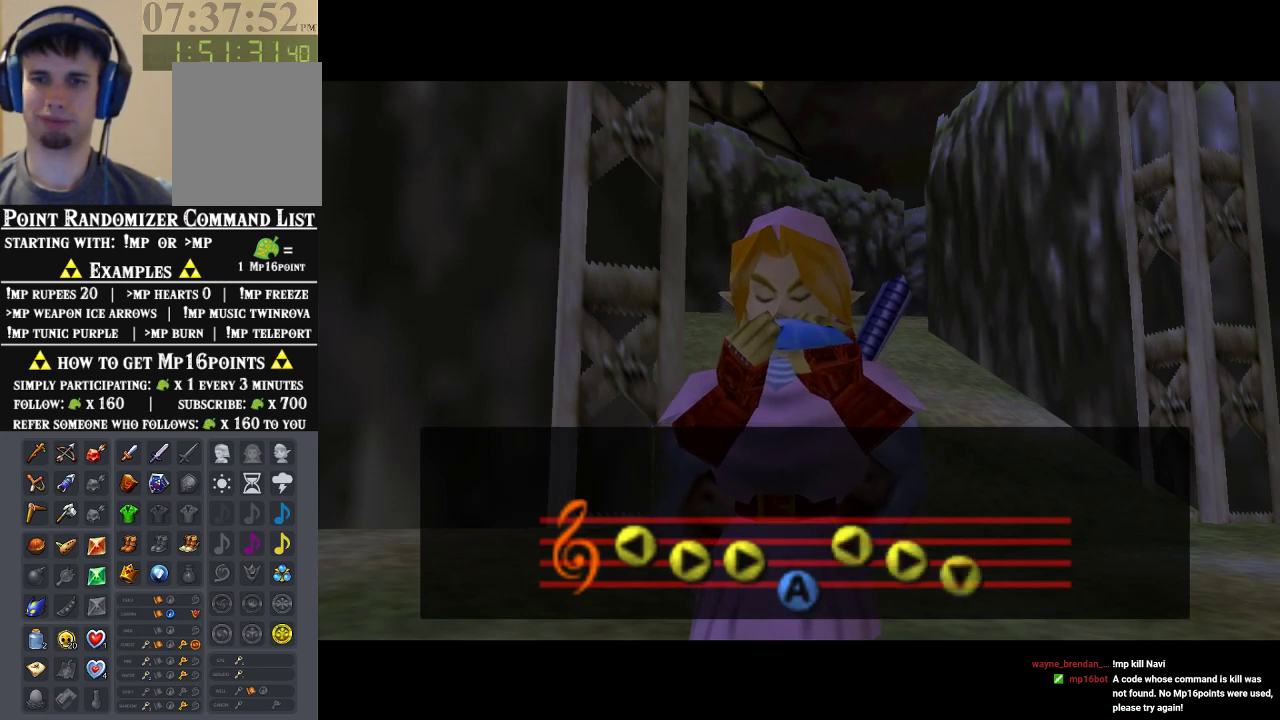
{"dt_ms": 1000, "buttons": ["B"], "left_stick": "center", "events": [[400, "B", "down"], [533, "B", "up"], [600, "B", "down"], [900, "B", "up"], [933, "B", "down"]]}
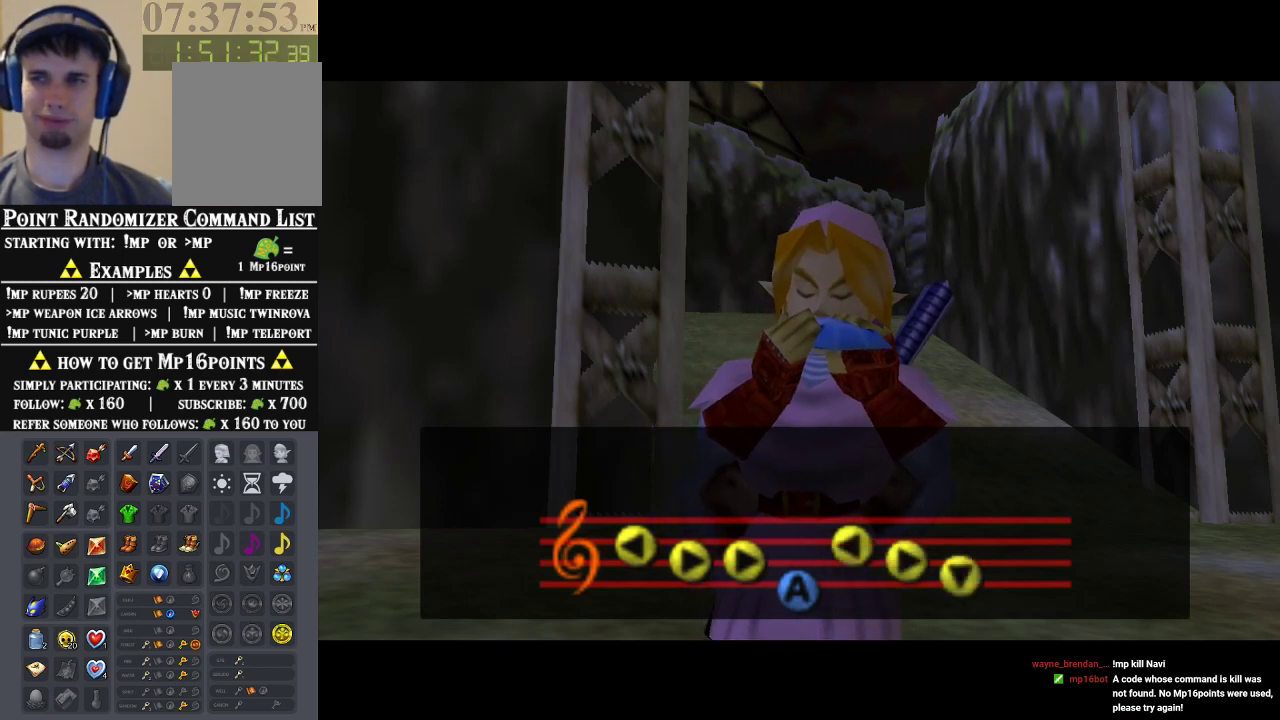
{"dt_ms": 500, "buttons": ["B"], "left_stick": "center"}
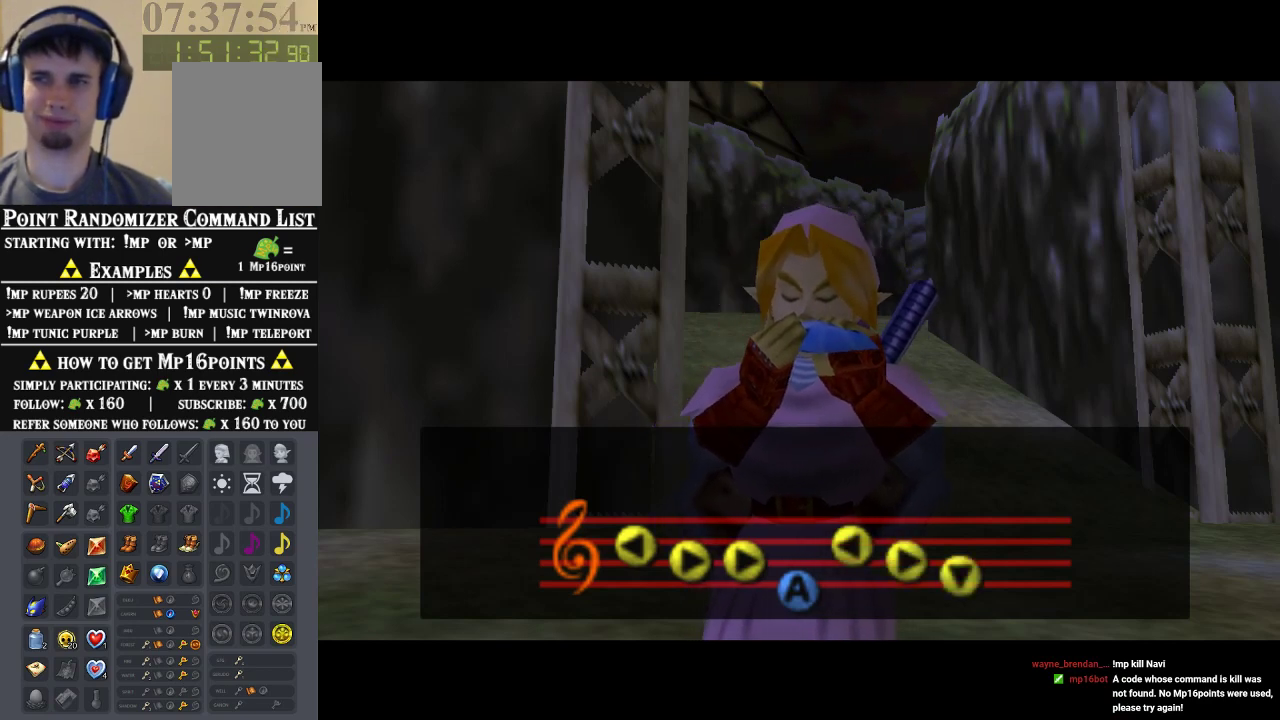
{"dt_ms": 1000, "buttons": [], "left_stick": "center"}
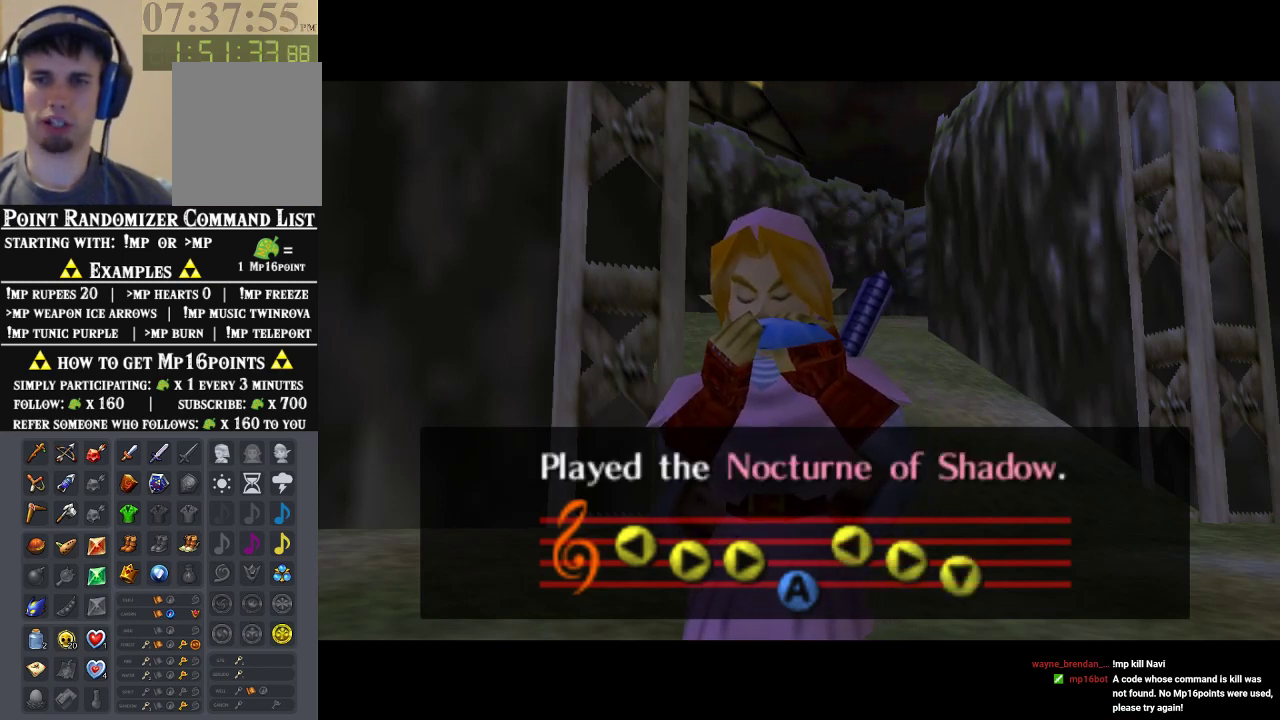
{"dt_ms": 500, "buttons": [], "left_stick": "center"}
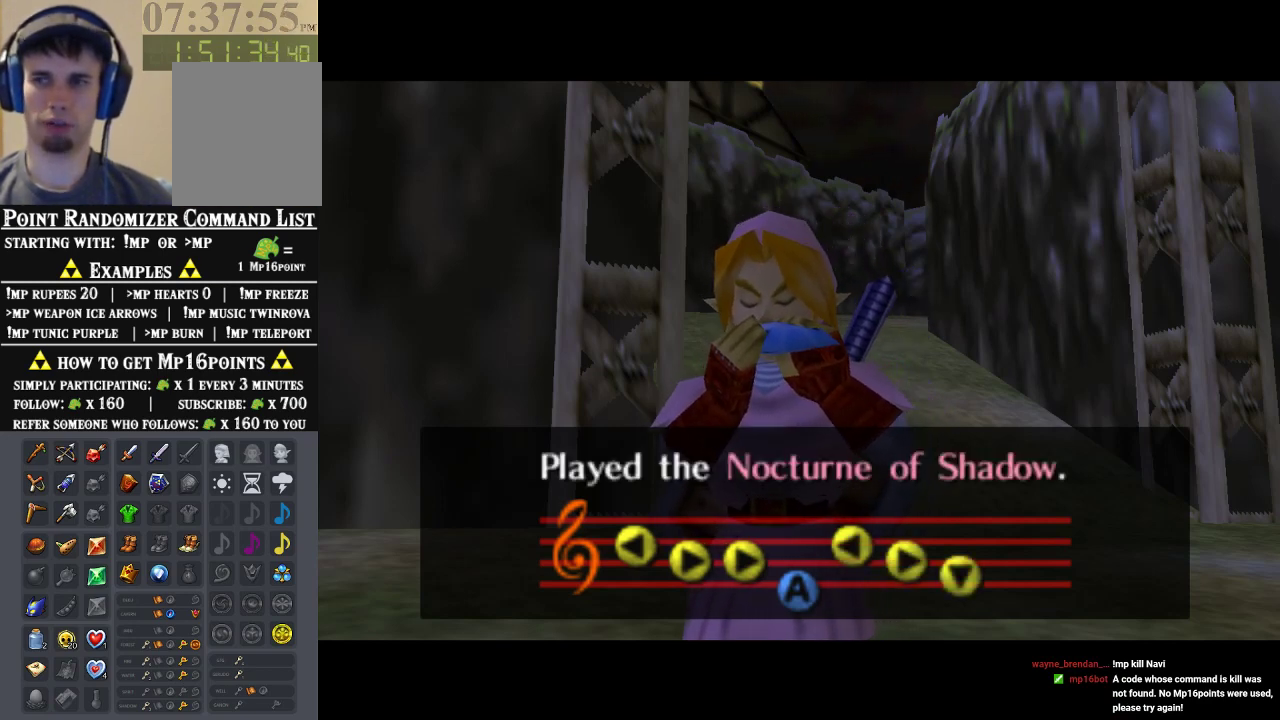
{"dt_ms": 500, "buttons": [], "left_stick": "center", "events": [[67, "B", "down"], [133, "B", "up"], [233, "B", "down"], [300, "B", "up"], [367, "B", "down"], [400, "A", "down"], [400, "B", "up"], [467, "A", "up"]]}
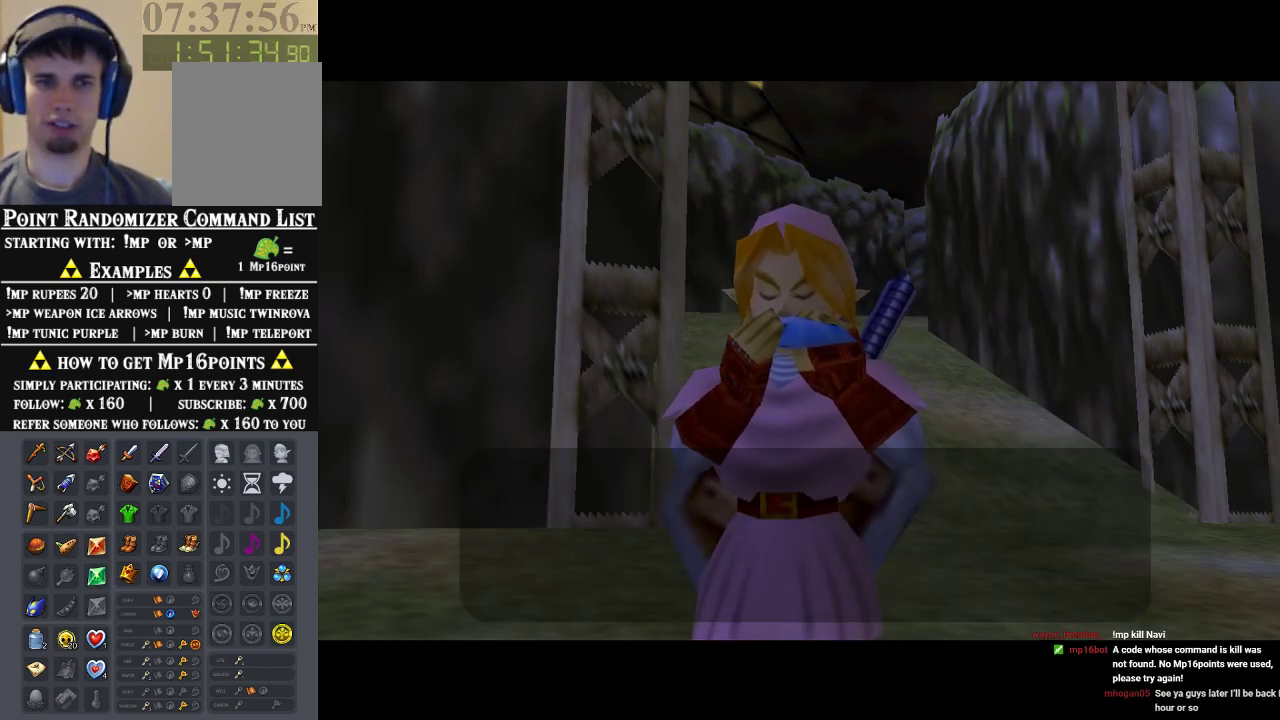
{"dt_ms": 1000, "buttons": [], "left_stick": "center"}
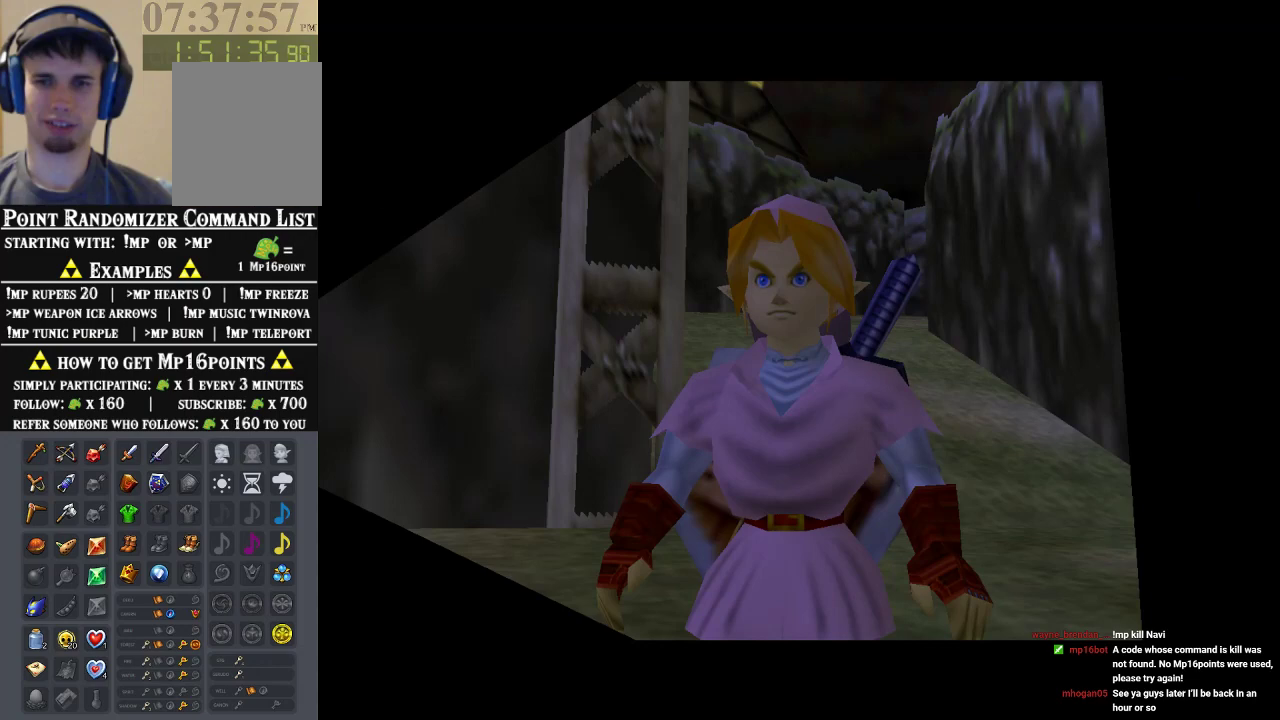
{"dt_ms": 500, "buttons": [], "left_stick": "center", "events": []}
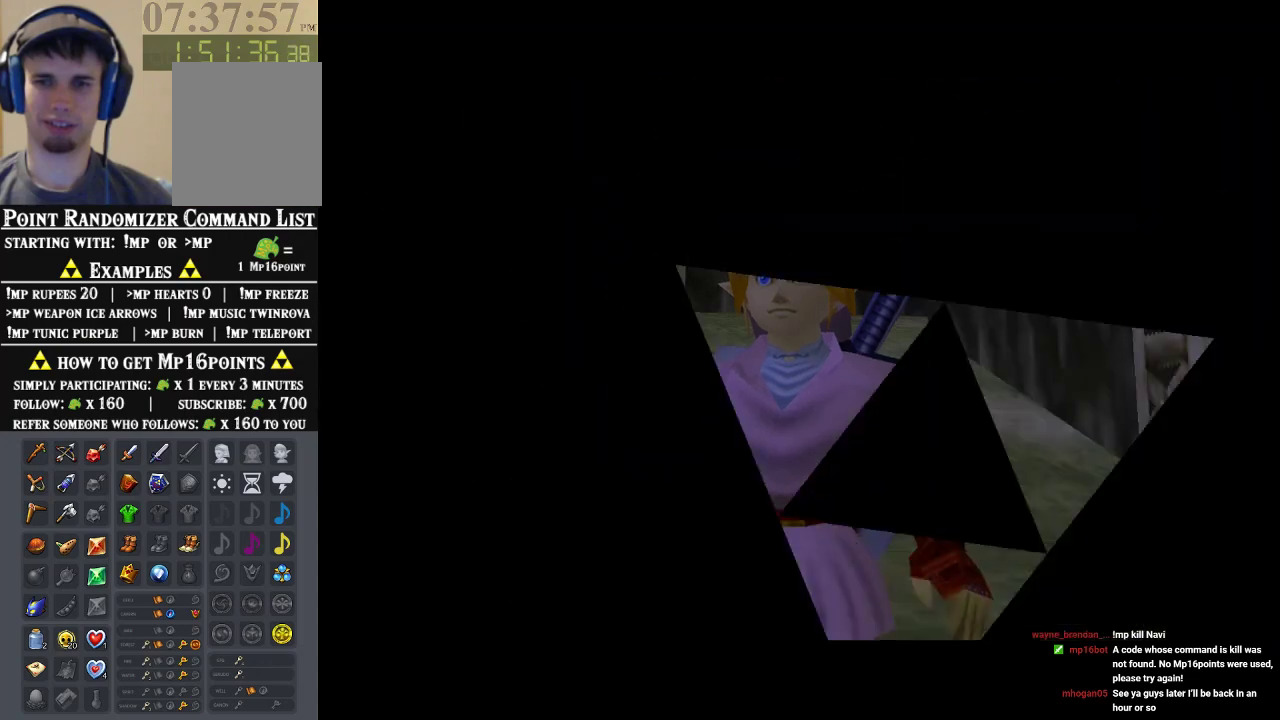
{"dt_ms": 500, "buttons": [], "left_stick": "center", "events": []}